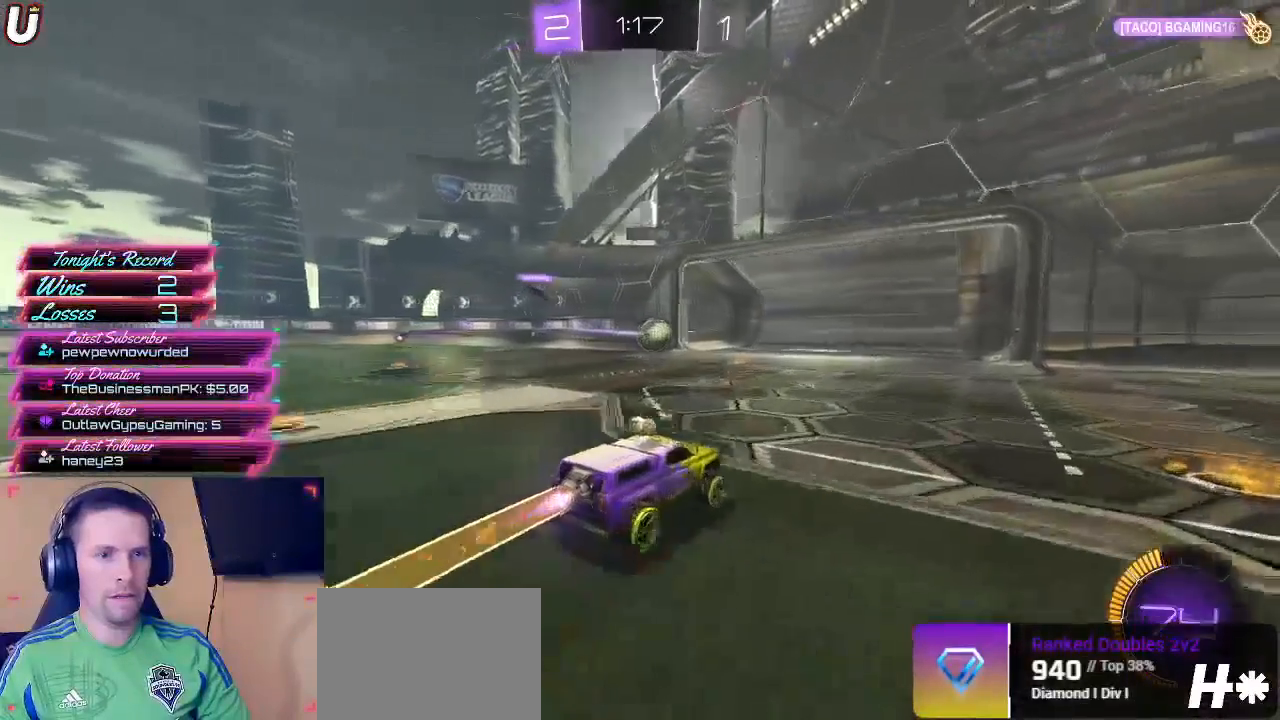
Gameplay with a controller (PlayStation layout); each line is a JSON object with the inputs held at the frame after it. "events" lists button and stick changes between this image and that frame as [ms after this image, input, new state], when the widget could be followed in between.
{"buttons": ["CIRCLE", "R2"], "left_stick": "center", "right_stick": "center", "events": [[83, "left_stick", "center"], [217, "left_stick", "left"], [317, "left_stick", "center"], [333, "CROSS", "down"], [500, "CROSS", "up"]]}
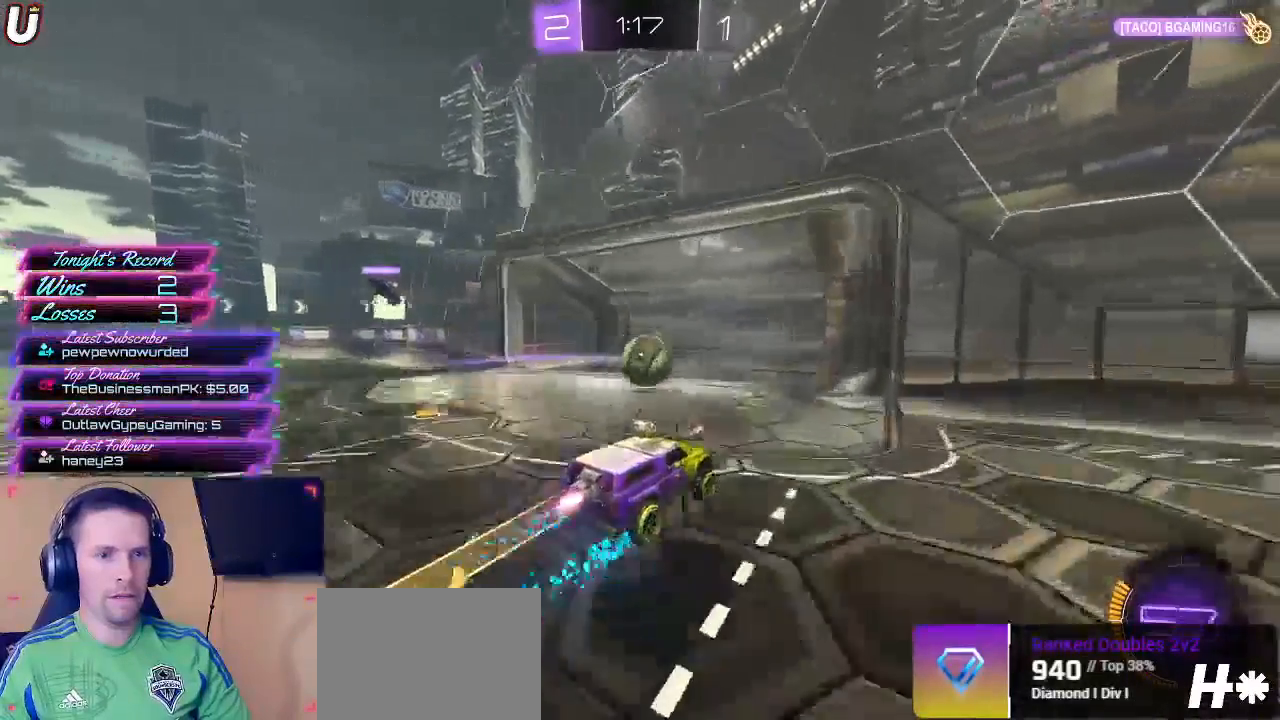
{"buttons": [], "left_stick": "center", "right_stick": "center"}
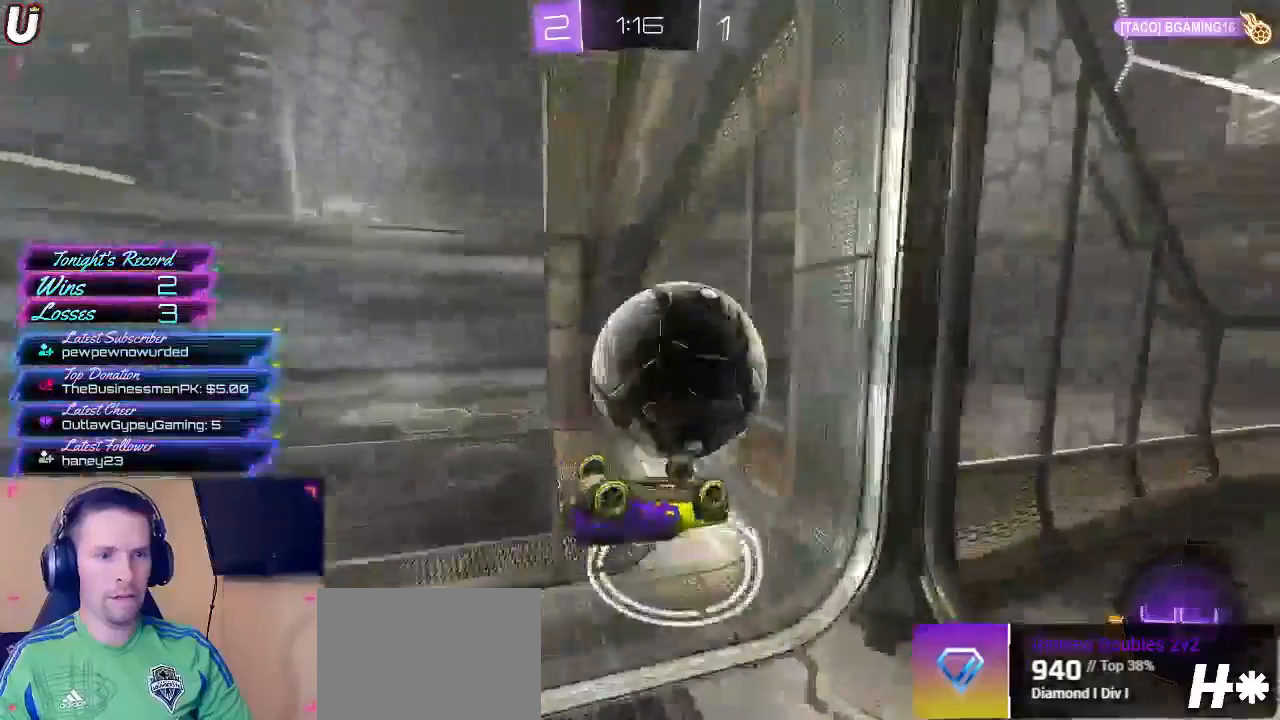
{"buttons": [], "left_stick": "center", "right_stick": "center", "events": []}
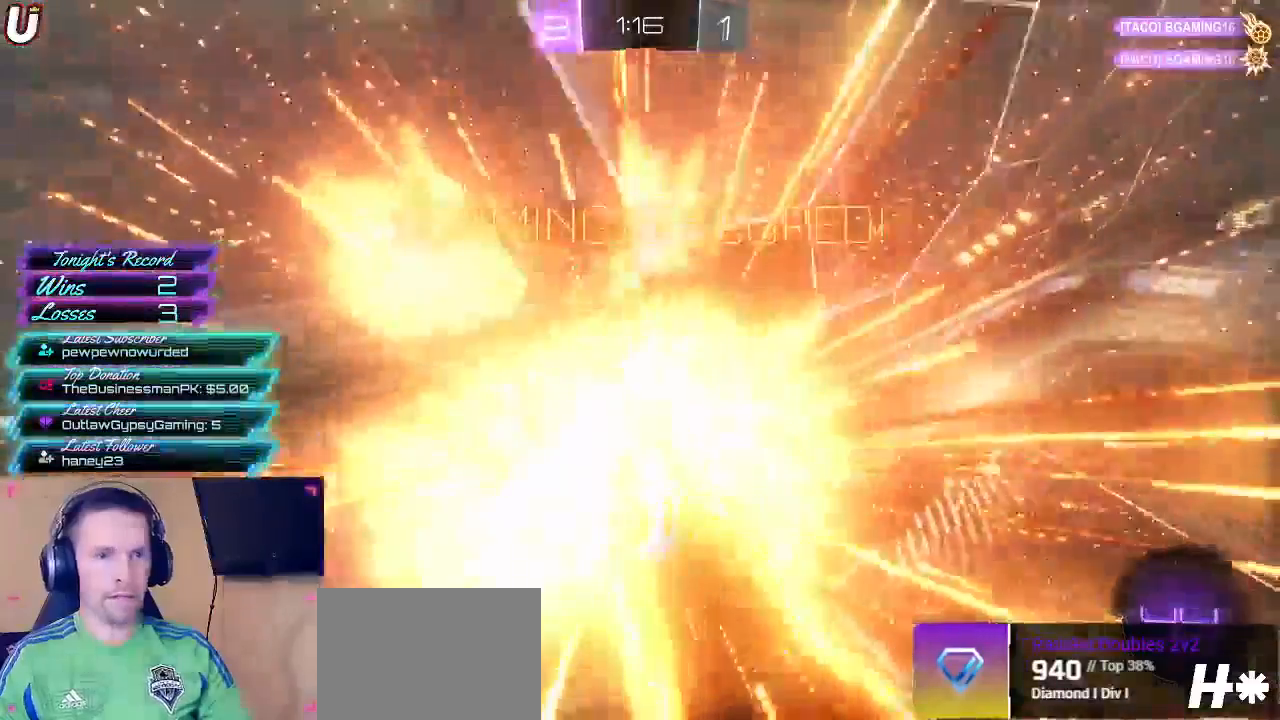
{"buttons": ["DPAD_LEFT"], "left_stick": "center", "right_stick": "center", "events": [[383, "DPAD_LEFT", "down"], [450, "DPAD_LEFT", "up"], [500, "DPAD_LEFT", "down"]]}
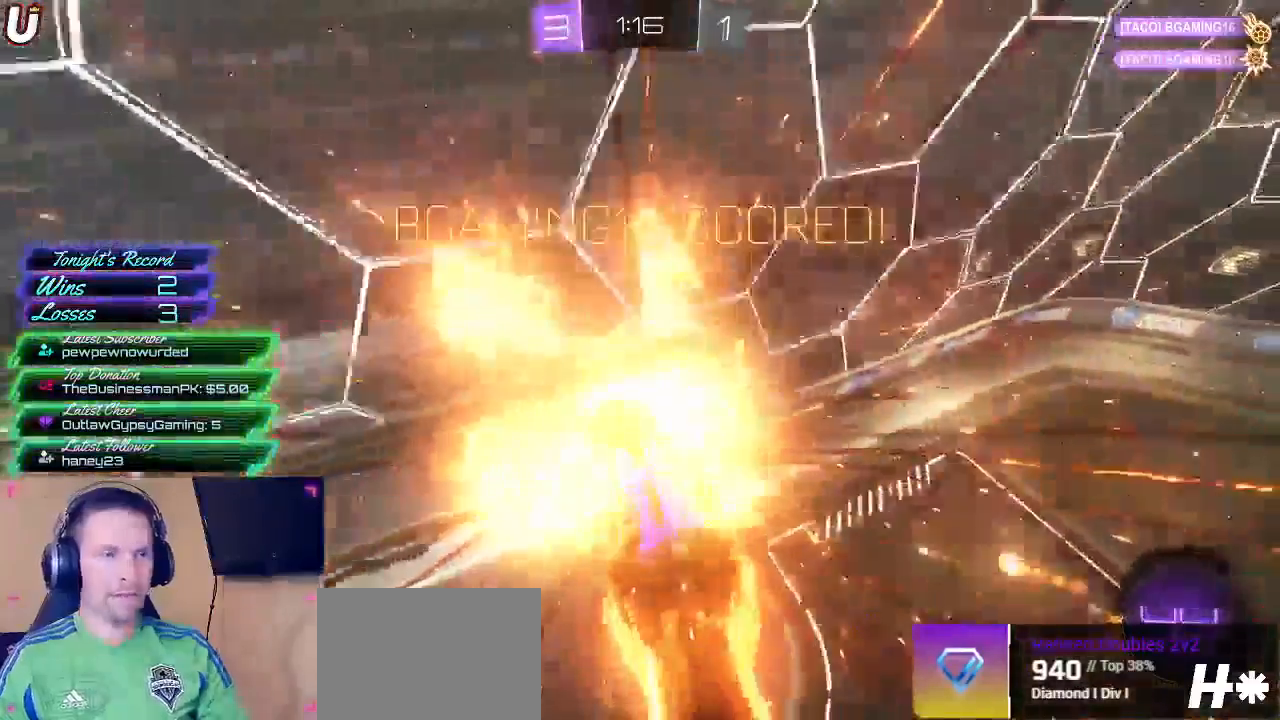
{"buttons": ["R2"], "left_stick": "center", "right_stick": "center", "events": [[83, "DPAD_LEFT", "up"], [500, "R2", "down"]]}
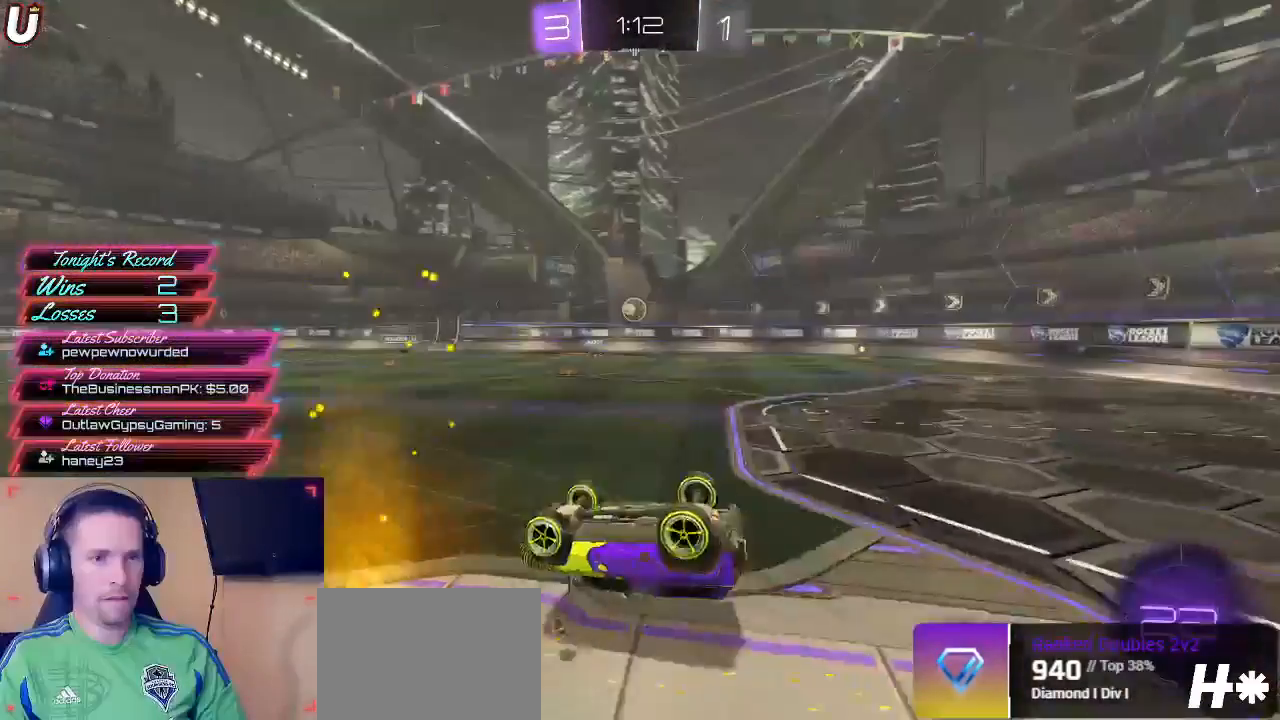
{"buttons": ["R2"], "left_stick": "right", "right_stick": "center", "events": [[417, "left_stick", "right"]]}
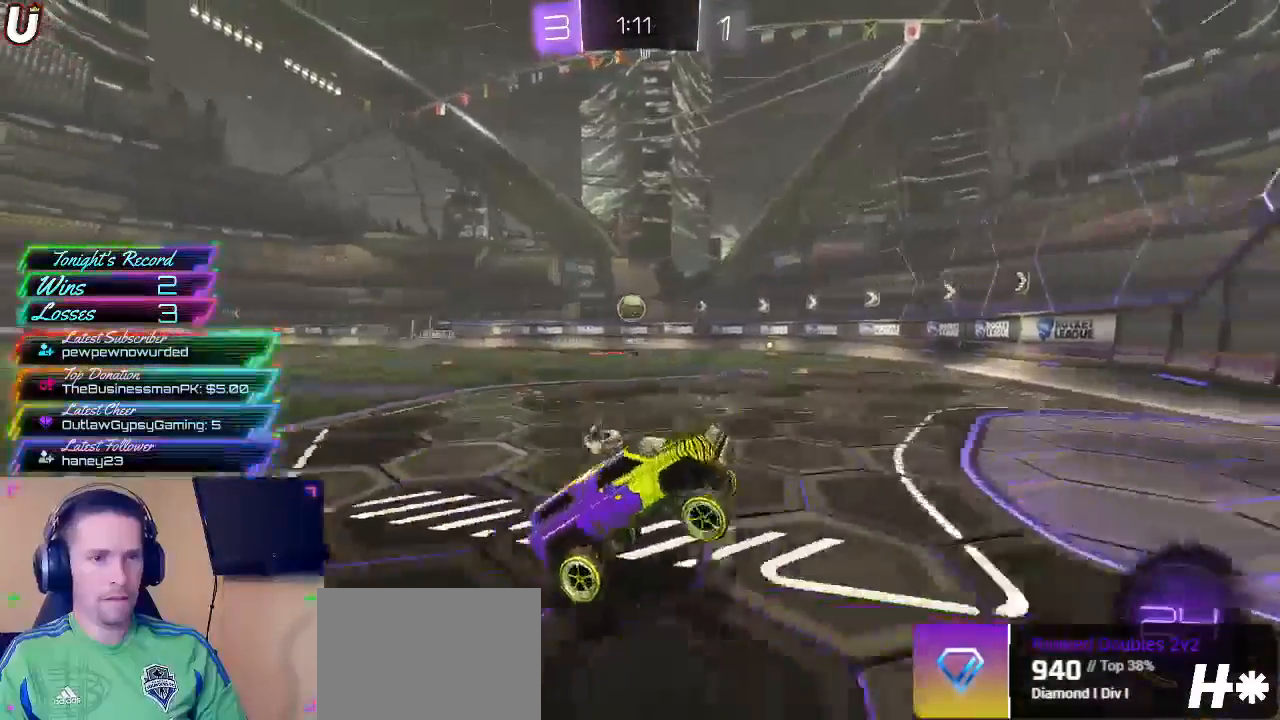
{"buttons": ["L1", "R2"], "left_stick": "left", "right_stick": "center", "events": [[383, "left_stick", "left"], [450, "L1", "down"]]}
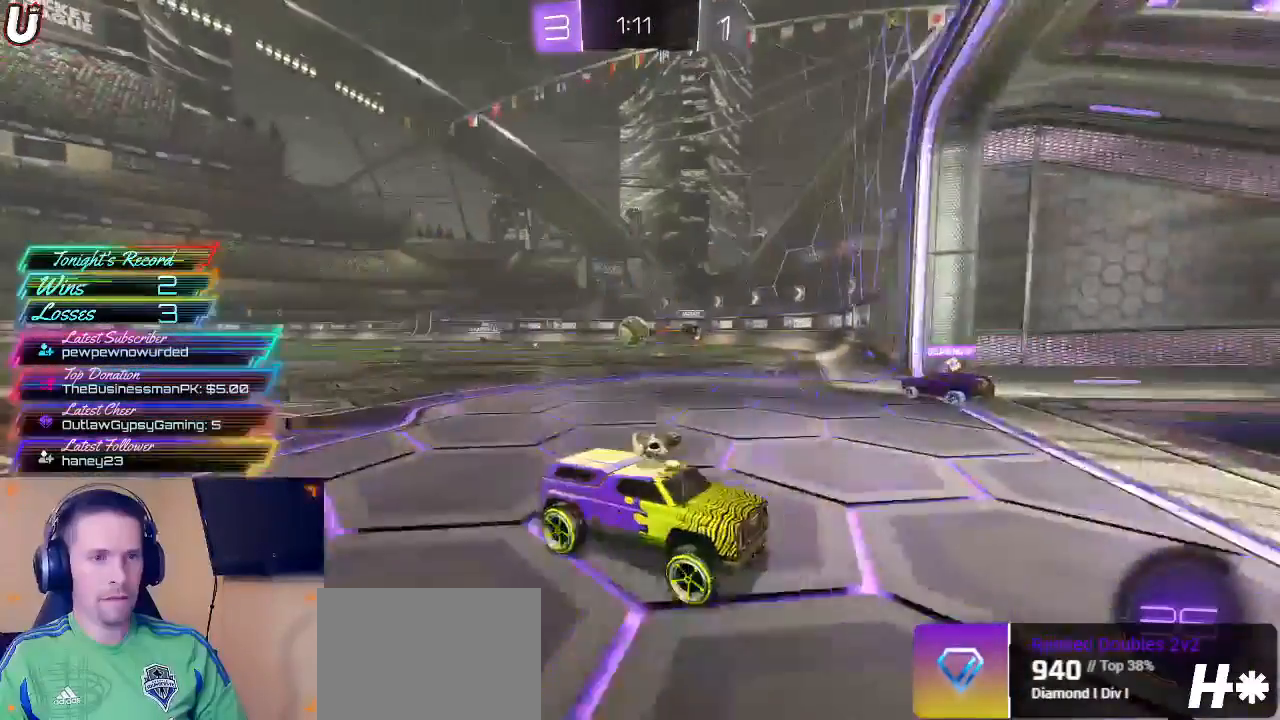
{"buttons": ["R2"], "left_stick": "left", "right_stick": "center", "events": [[417, "L1", "up"]]}
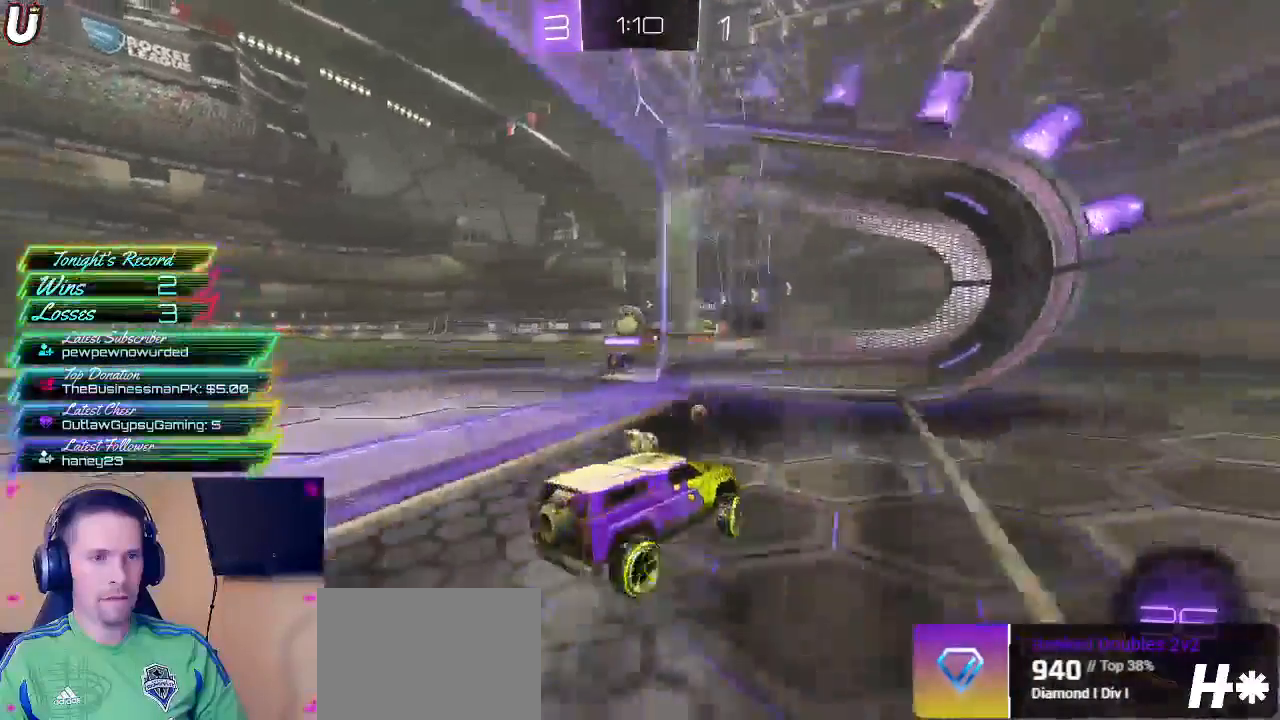
{"buttons": ["R2"], "left_stick": "left", "right_stick": "center", "events": []}
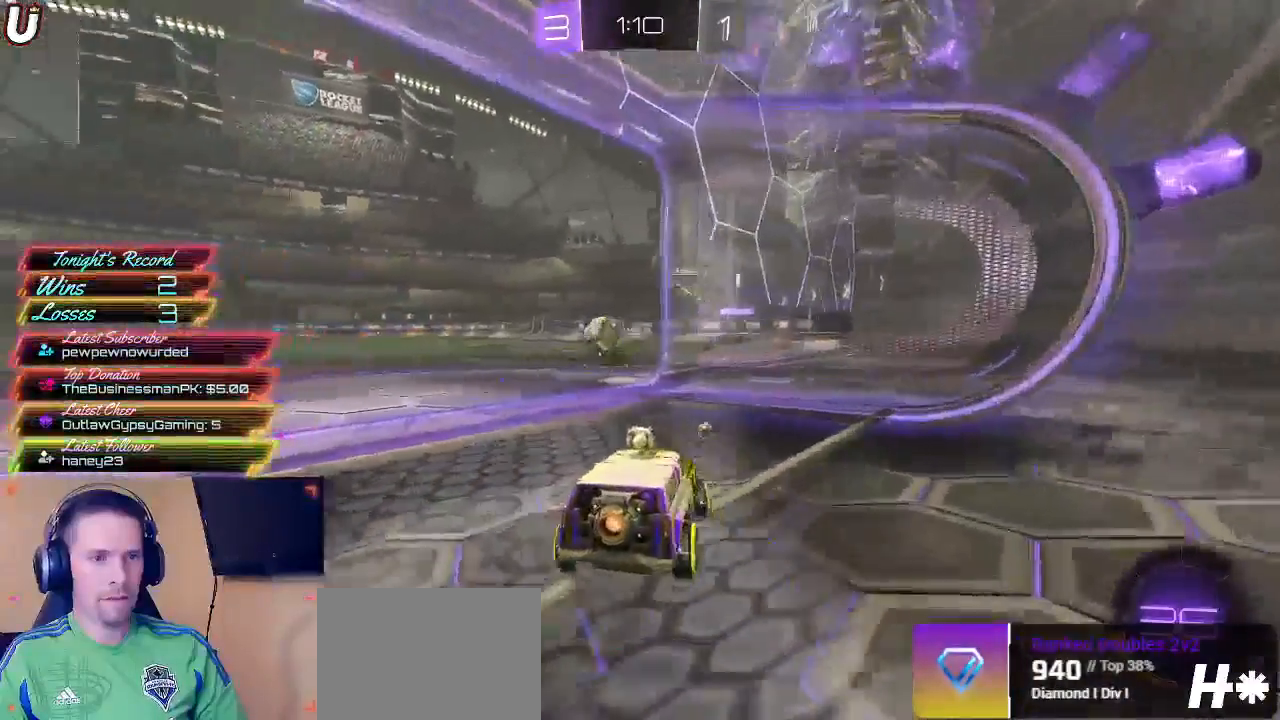
{"buttons": ["CIRCLE", "R2"], "left_stick": "left", "right_stick": "center", "events": [[200, "CIRCLE", "down"]]}
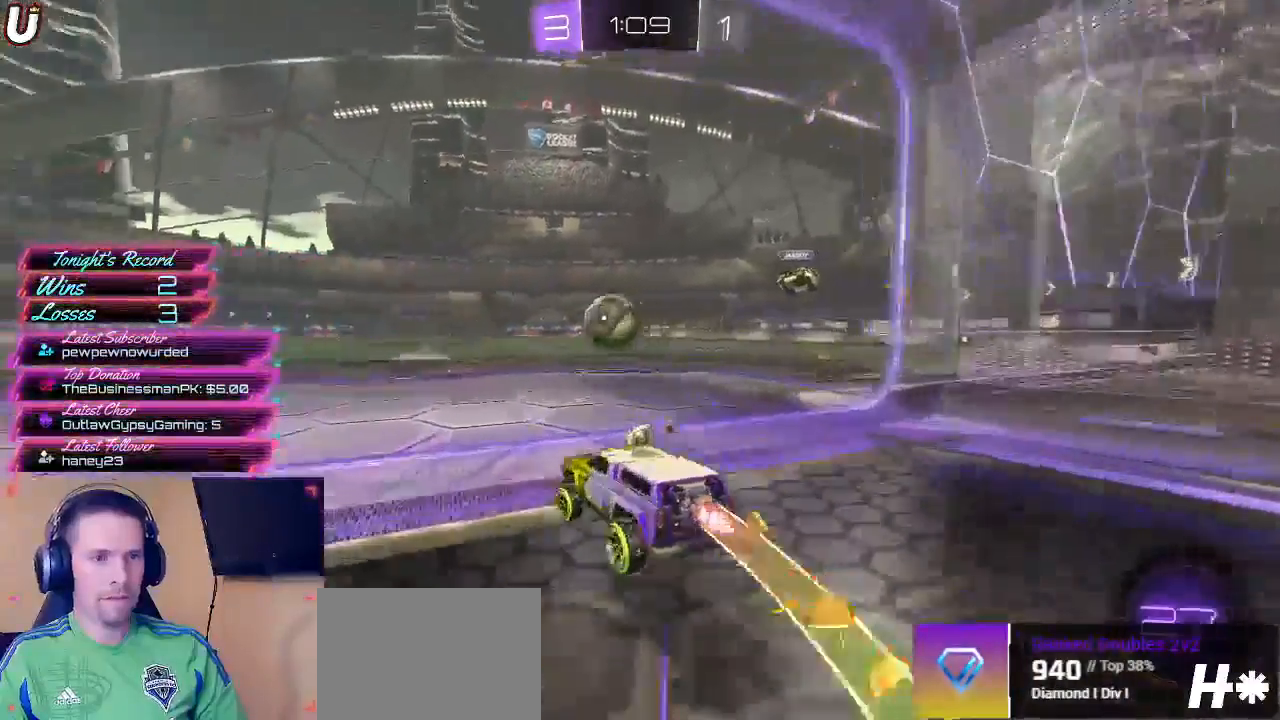
{"buttons": ["CIRCLE", "R2"], "left_stick": "center", "right_stick": "center", "events": [[183, "left_stick", "center"]]}
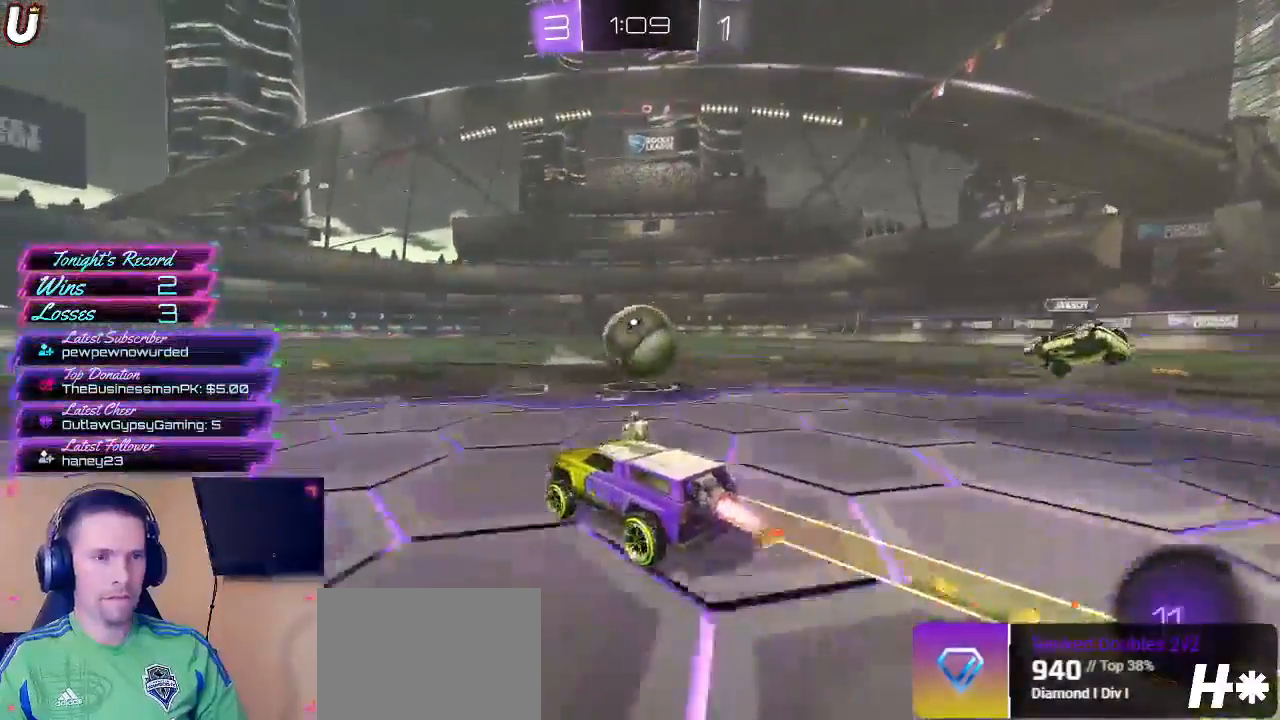
{"buttons": ["CROSS", "CIRCLE", "R2"], "left_stick": "right", "right_stick": "center", "events": [[200, "left_stick", "right"], [350, "CROSS", "down"], [417, "CROSS", "up"], [483, "CROSS", "down"]]}
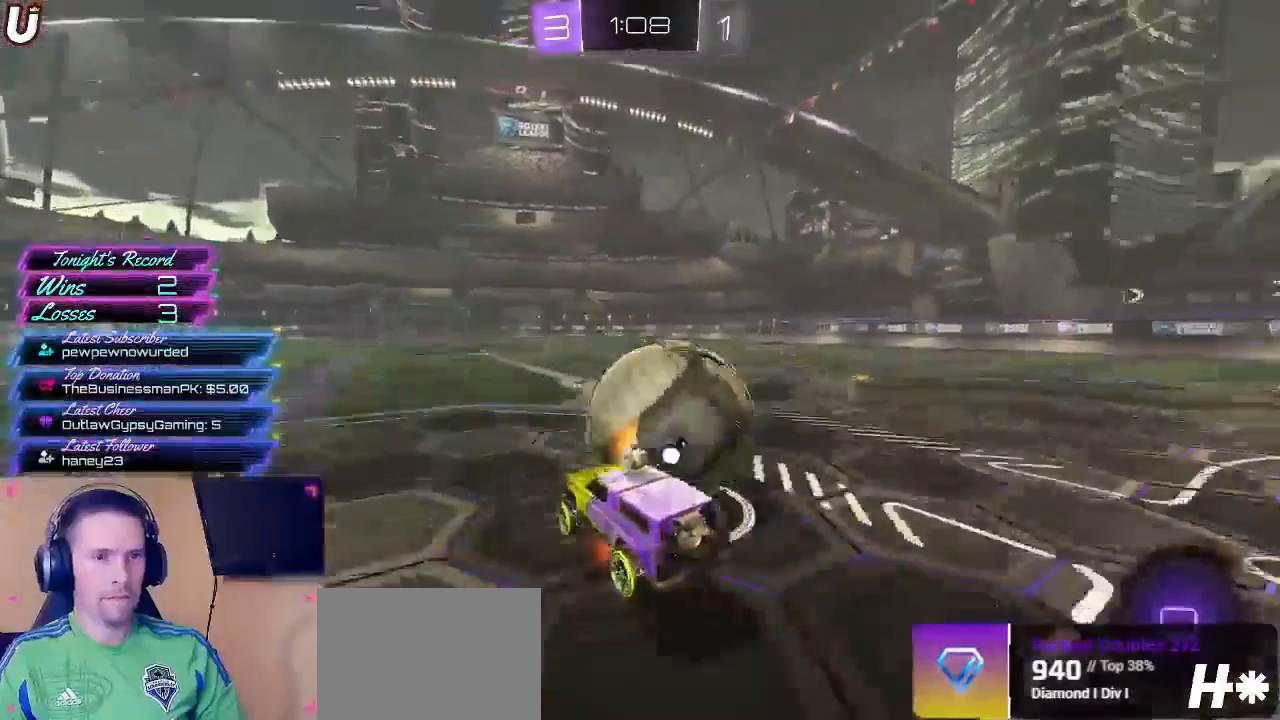
{"buttons": ["R2"], "left_stick": "center", "right_stick": "center", "events": [[350, "CROSS", "up"], [383, "left_stick", "center"], [433, "CIRCLE", "up"]]}
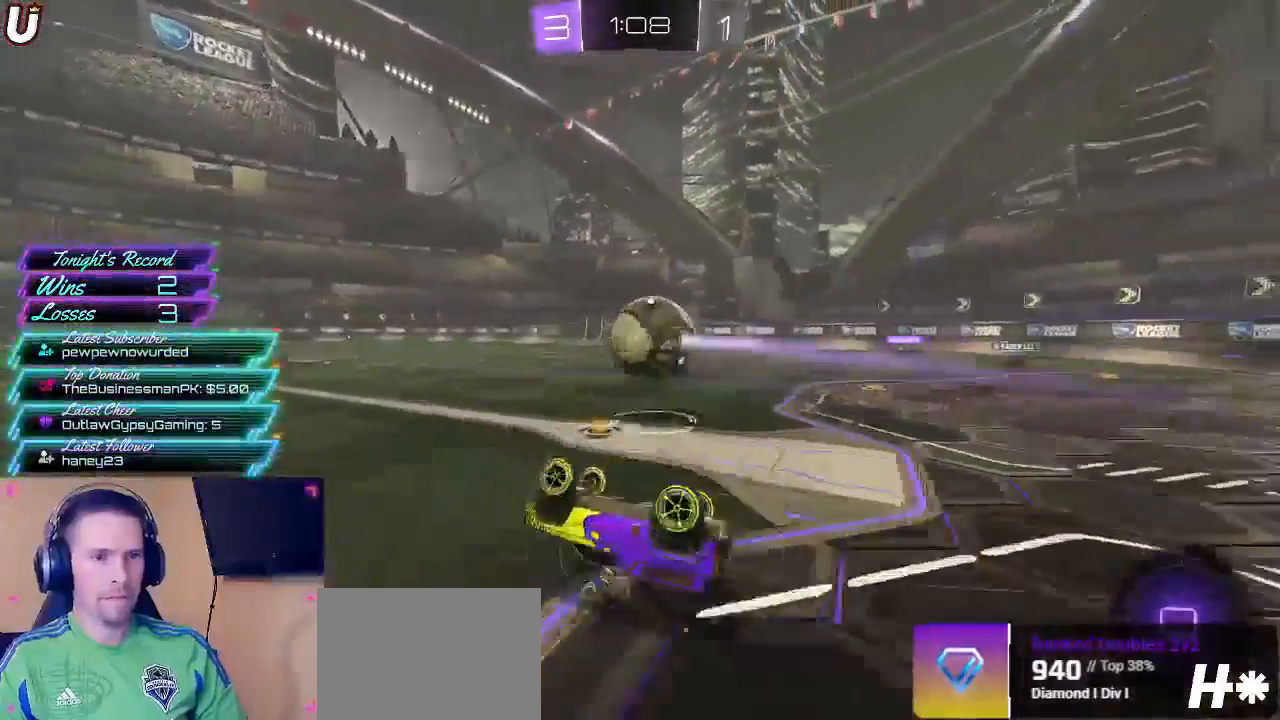
{"buttons": ["R2"], "left_stick": "right", "right_stick": "center", "events": [[467, "left_stick", "right"]]}
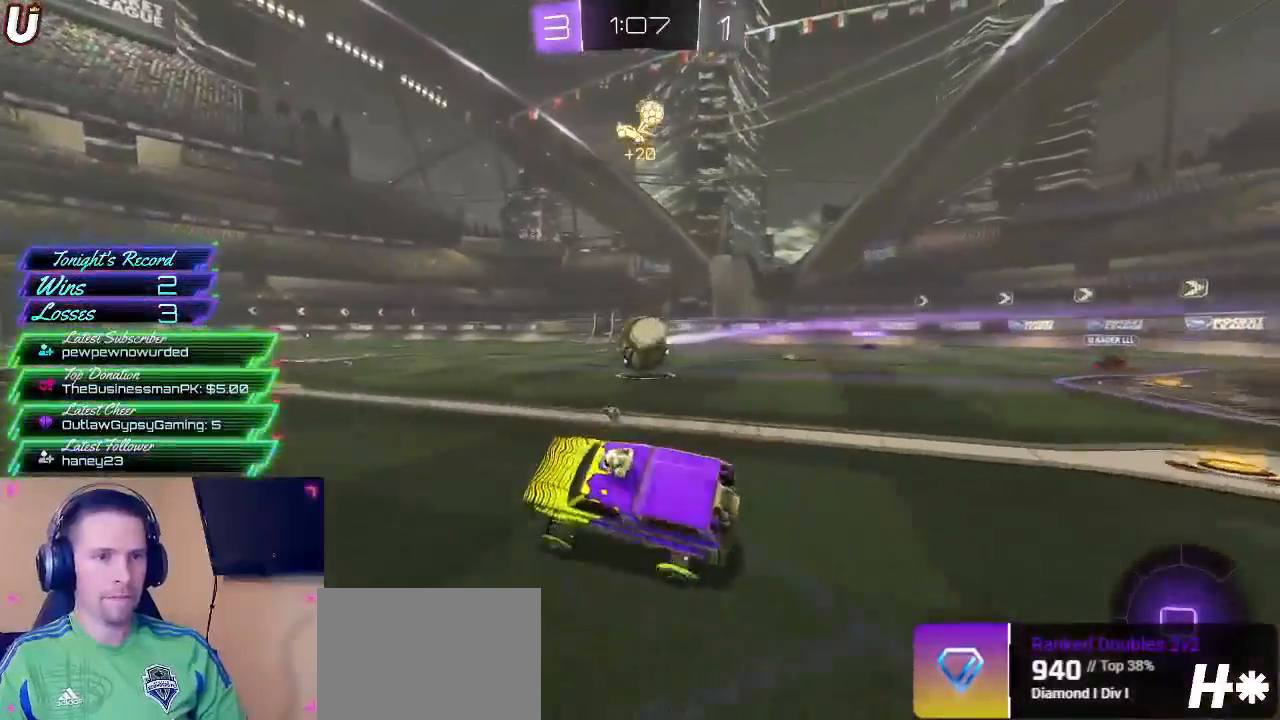
{"buttons": ["R2"], "left_stick": "center", "right_stick": "center", "events": [[350, "left_stick", "center"]]}
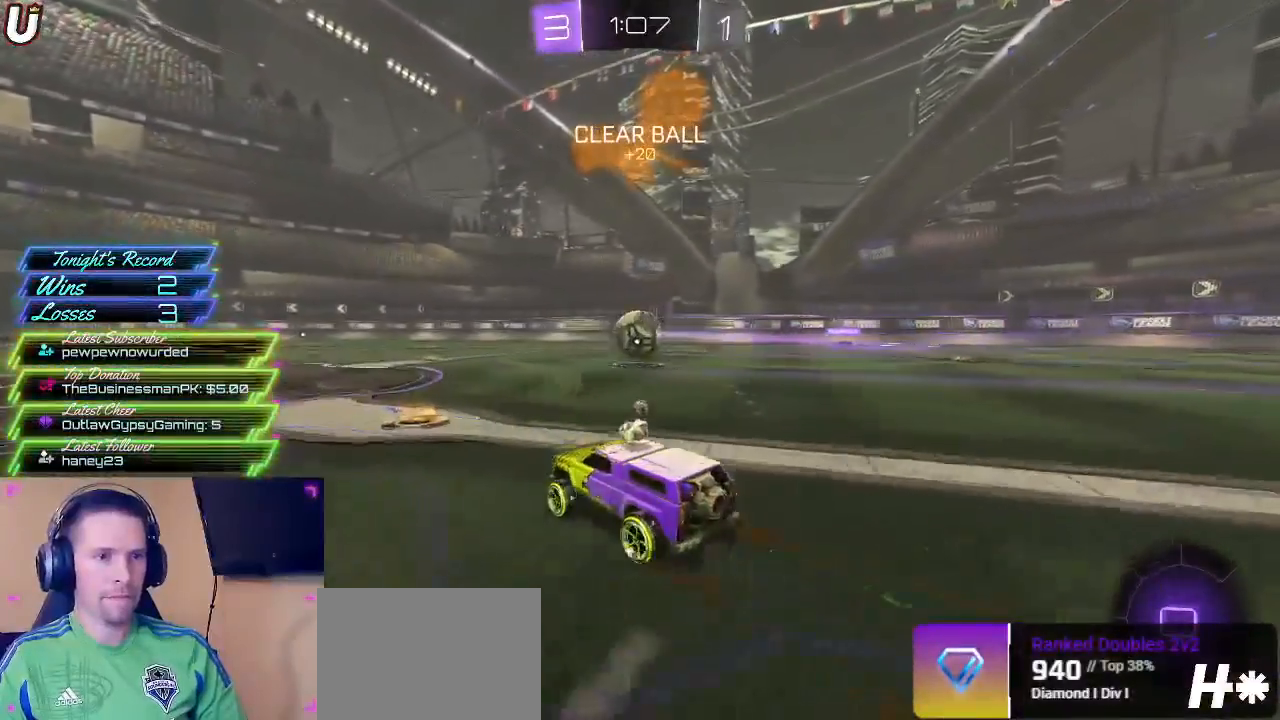
{"buttons": ["R2"], "left_stick": "left", "right_stick": "center", "events": [[17, "left_stick", "left"], [117, "left_stick", "center"], [250, "left_stick", "left"], [367, "left_stick", "center"], [433, "left_stick", "left"]]}
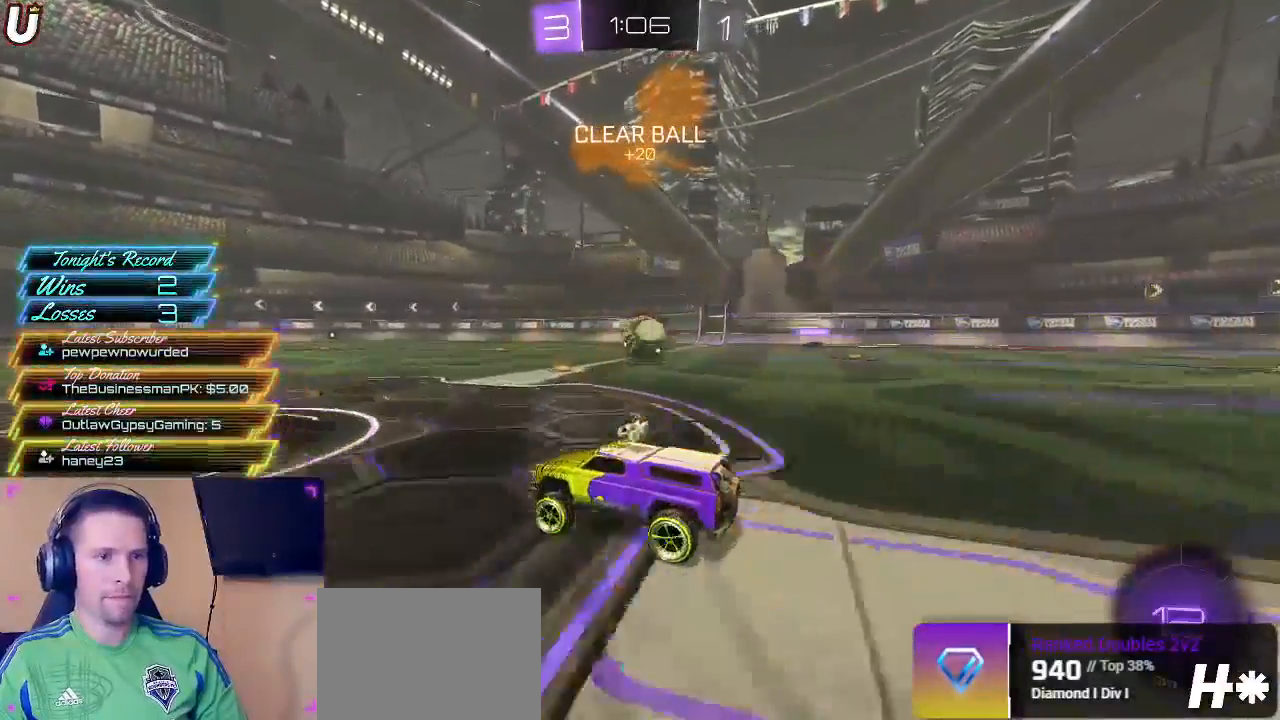
{"buttons": ["R2"], "left_stick": "center", "right_stick": "center", "events": [[33, "left_stick", "center"], [233, "left_stick", "left"], [350, "left_stick", "center"]]}
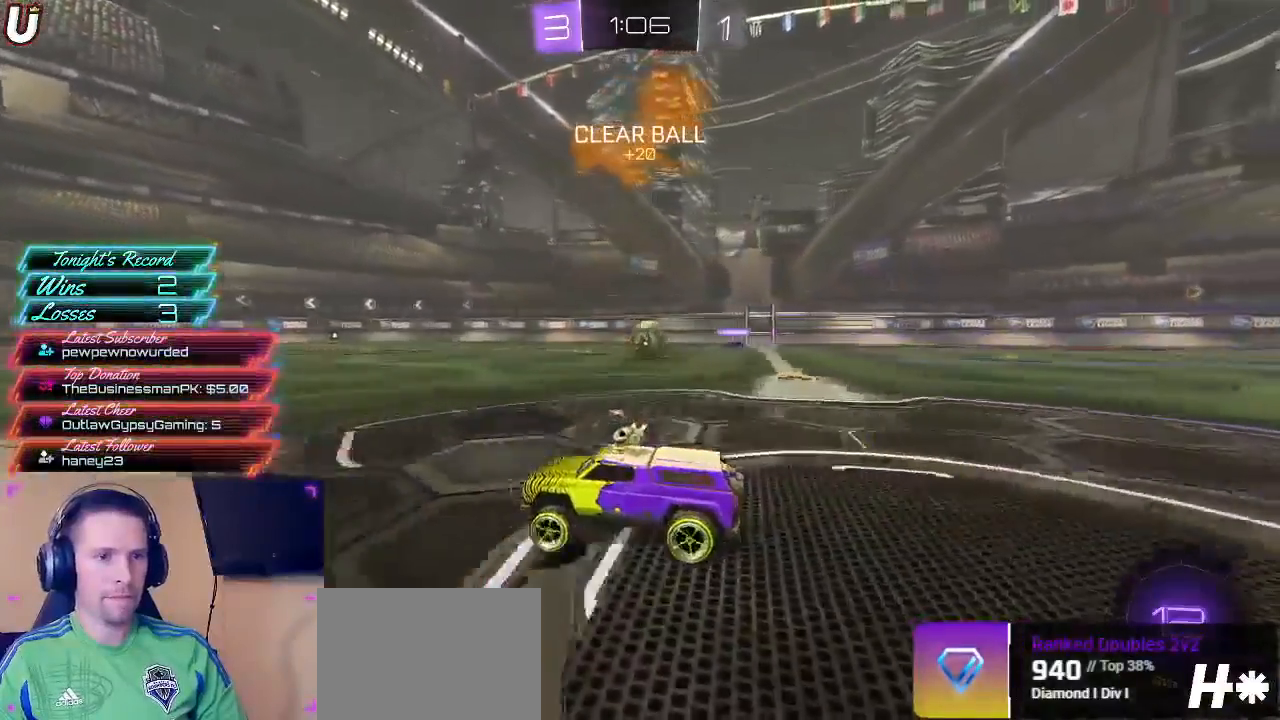
{"buttons": ["R2"], "left_stick": "center", "right_stick": "center", "events": []}
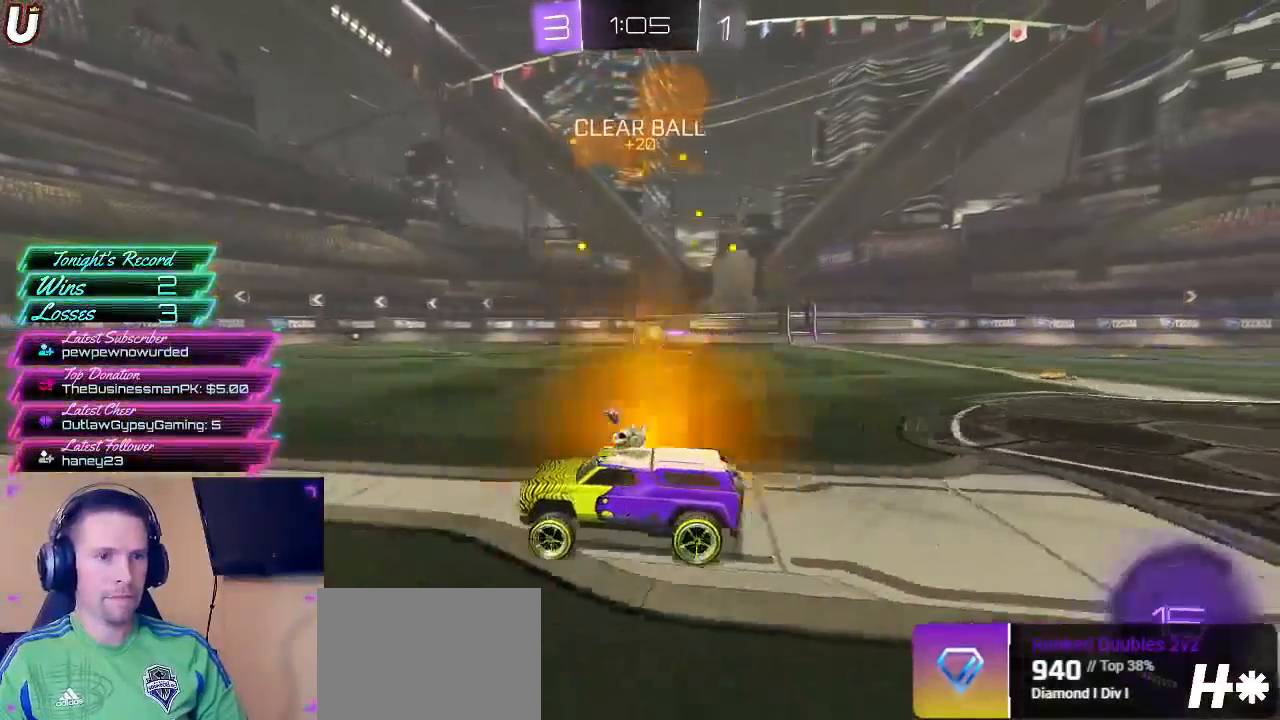
{"buttons": ["CROSS", "CIRCLE", "R2"], "left_stick": "center", "right_stick": "center", "events": [[417, "CROSS", "down"], [500, "CIRCLE", "down"]]}
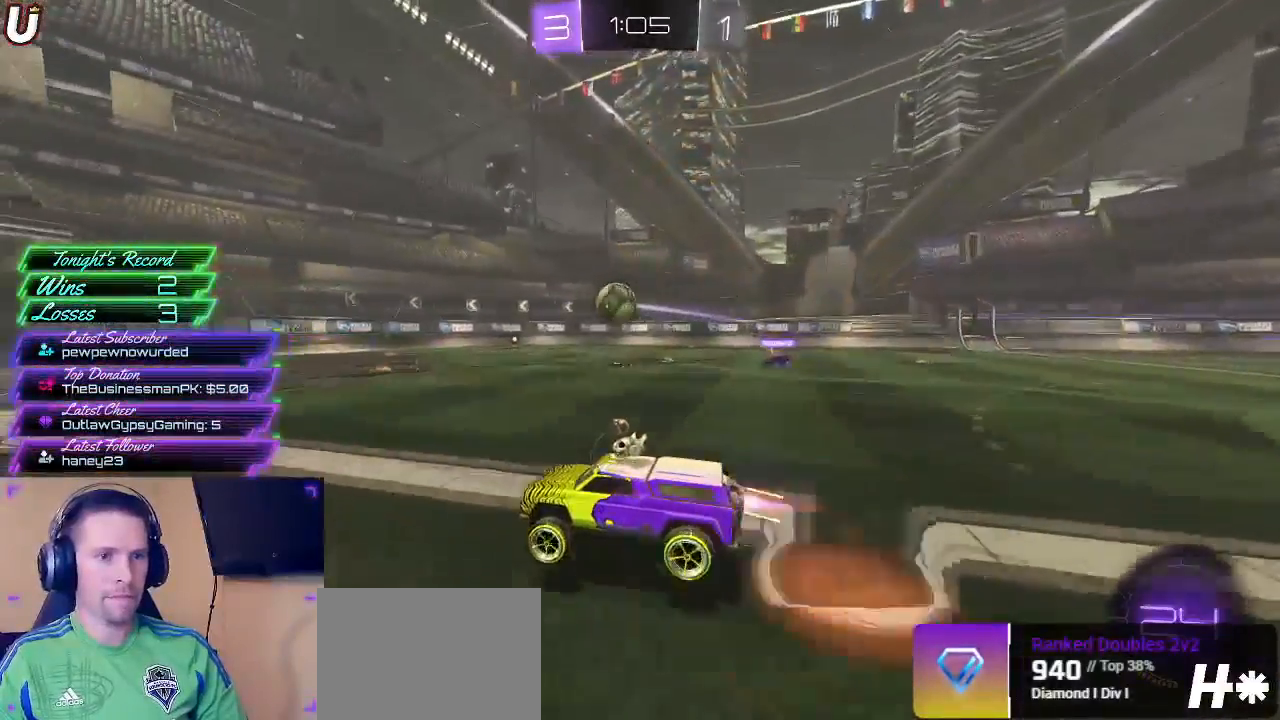
{"buttons": ["R2"], "left_stick": "up", "right_stick": "center", "events": [[33, "CROSS", "up"], [183, "left_stick", "up"], [200, "CROSS", "down"], [483, "CIRCLE", "up"], [483, "CROSS", "up"]]}
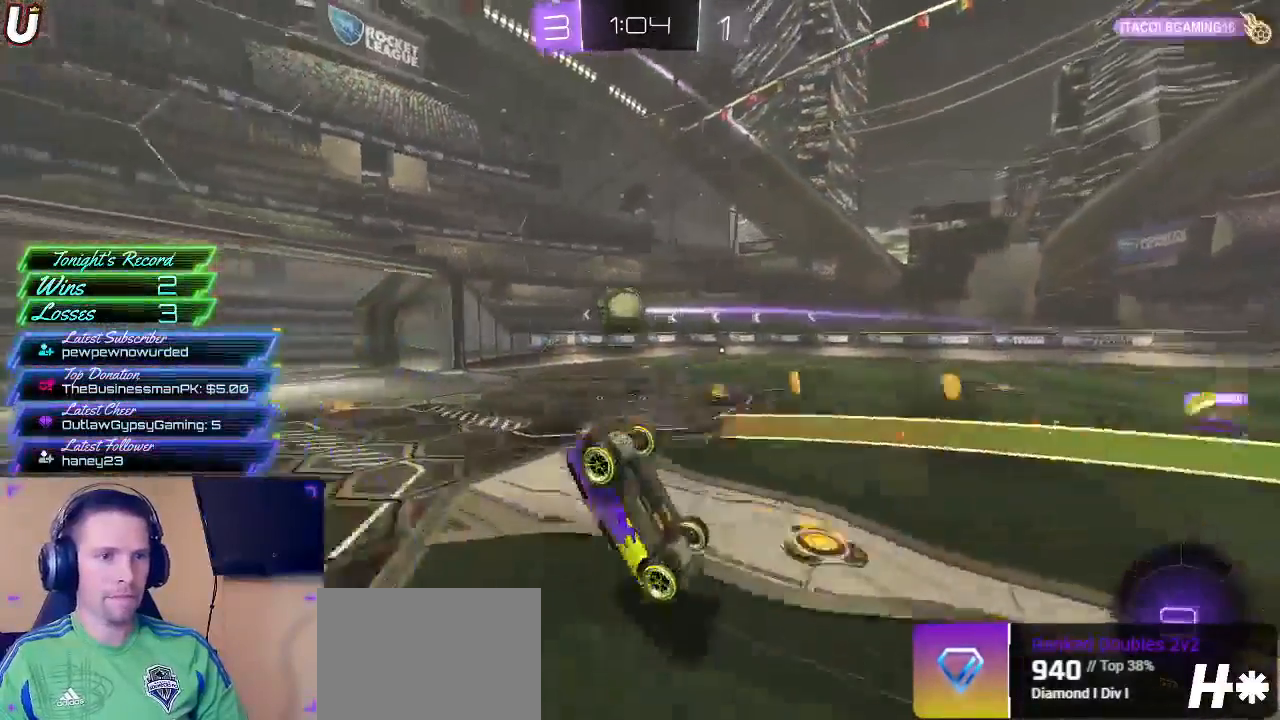
{"buttons": ["R2"], "left_stick": "center", "right_stick": "center", "events": [[67, "left_stick", "center"]]}
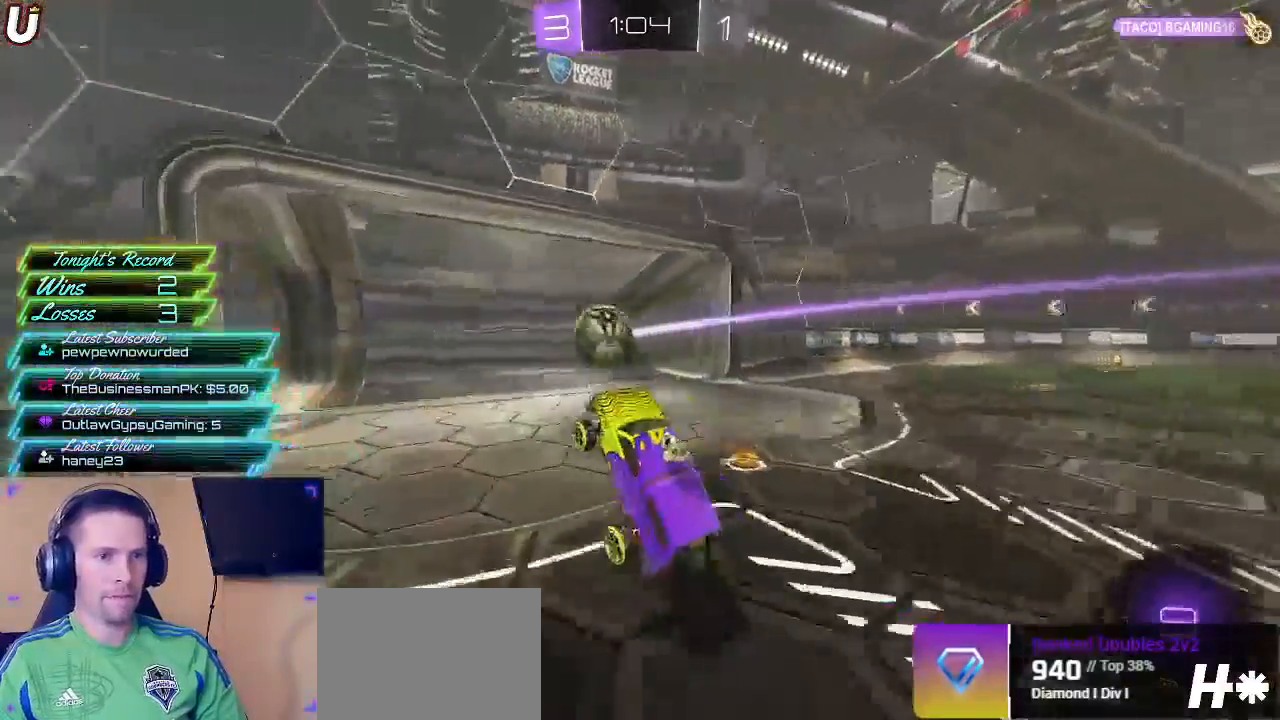
{"buttons": [], "left_stick": "center", "right_stick": "center", "events": [[500, "R2", "up"]]}
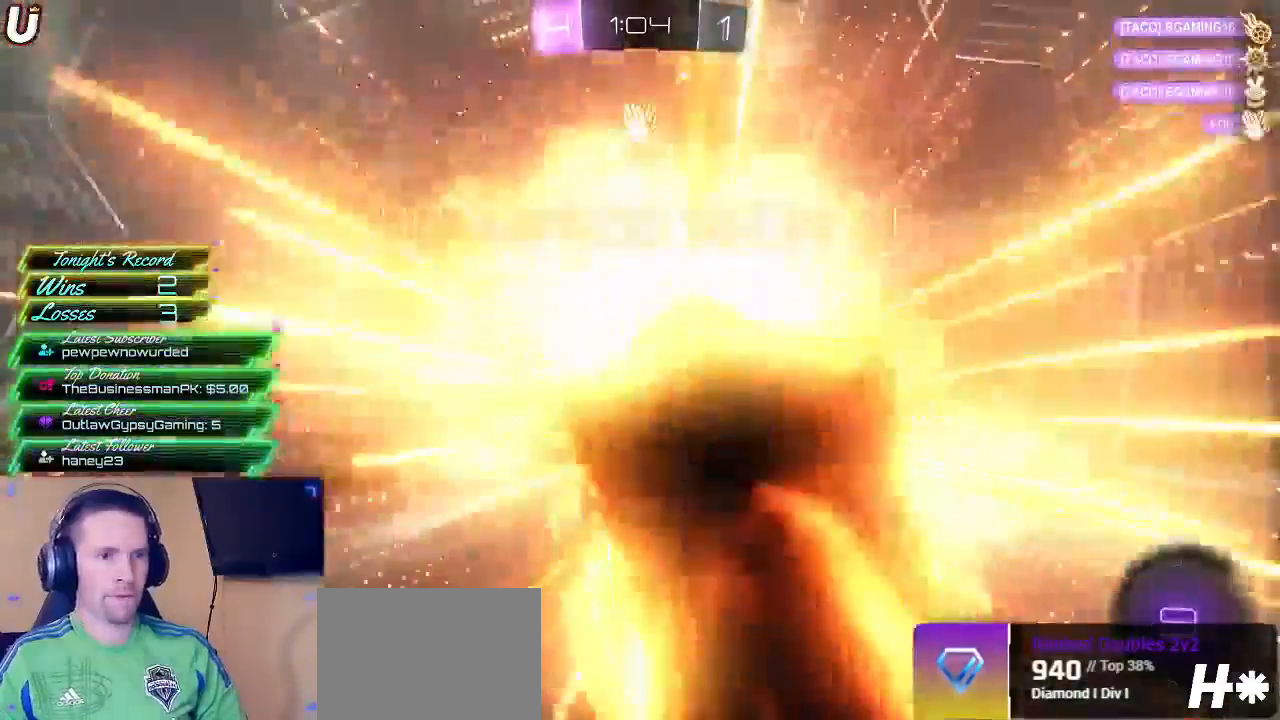
{"buttons": [], "left_stick": "center", "right_stick": "center", "events": []}
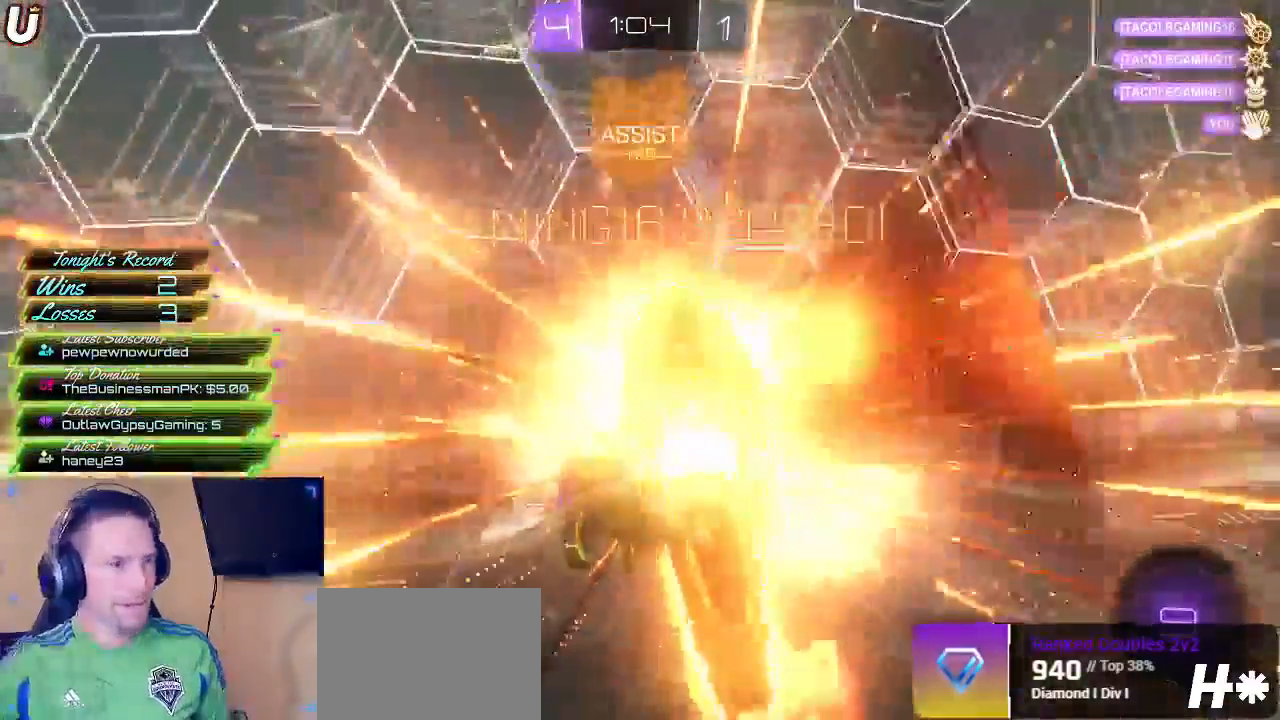
{"buttons": [], "left_stick": "center", "right_stick": "center", "events": []}
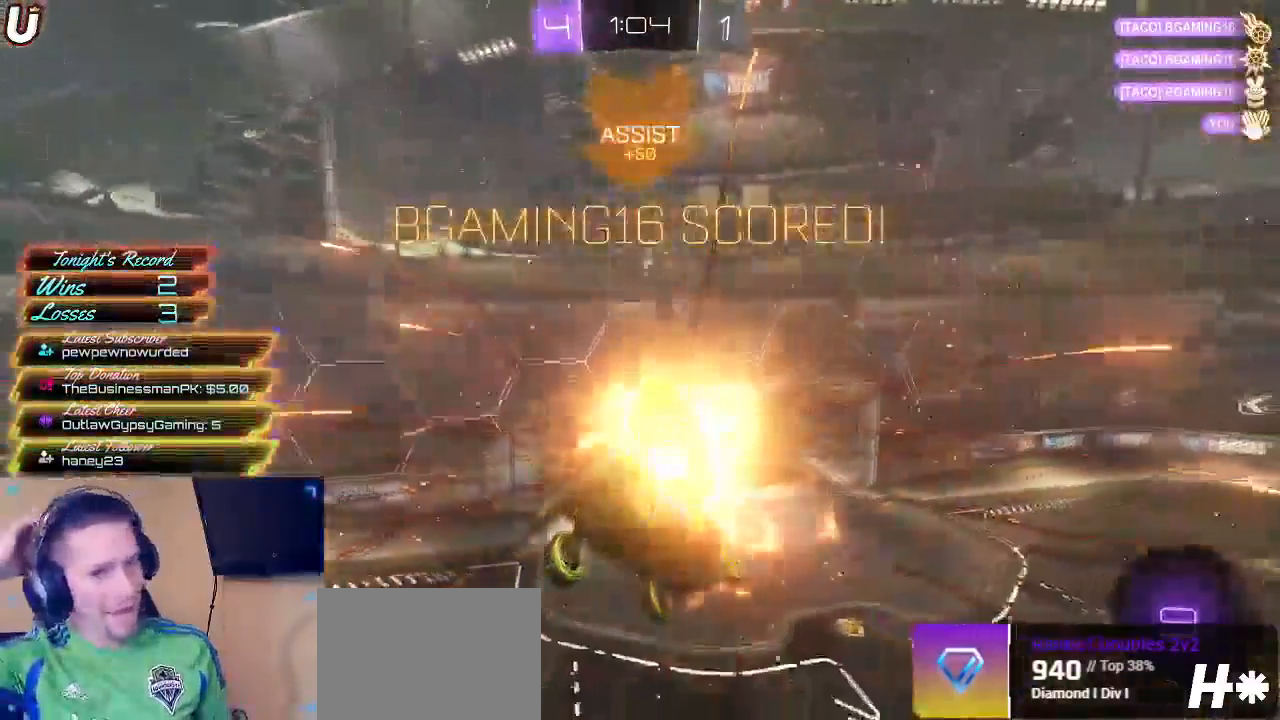
{"buttons": ["CROSS", "CIRCLE", "R2", "L3"], "left_stick": "up-left", "right_stick": "center", "events": [[450, "CIRCLE", "down"], [450, "L3", "down"], [450, "R2", "down"], [450, "left_stick", "up-left"], [467, "CROSS", "down"]]}
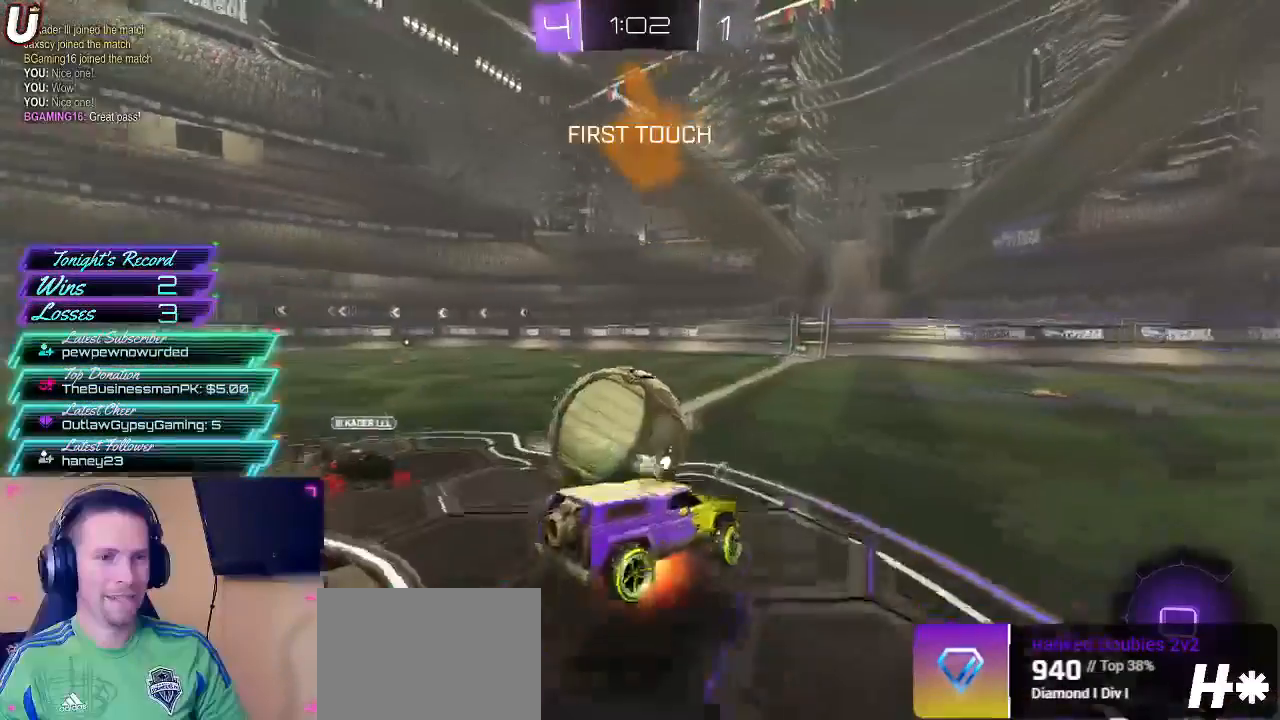
{"buttons": ["CIRCLE", "R2"], "left_stick": "up-left", "right_stick": "center", "events": [[433, "CROSS", "up"], [483, "L3", "up"]]}
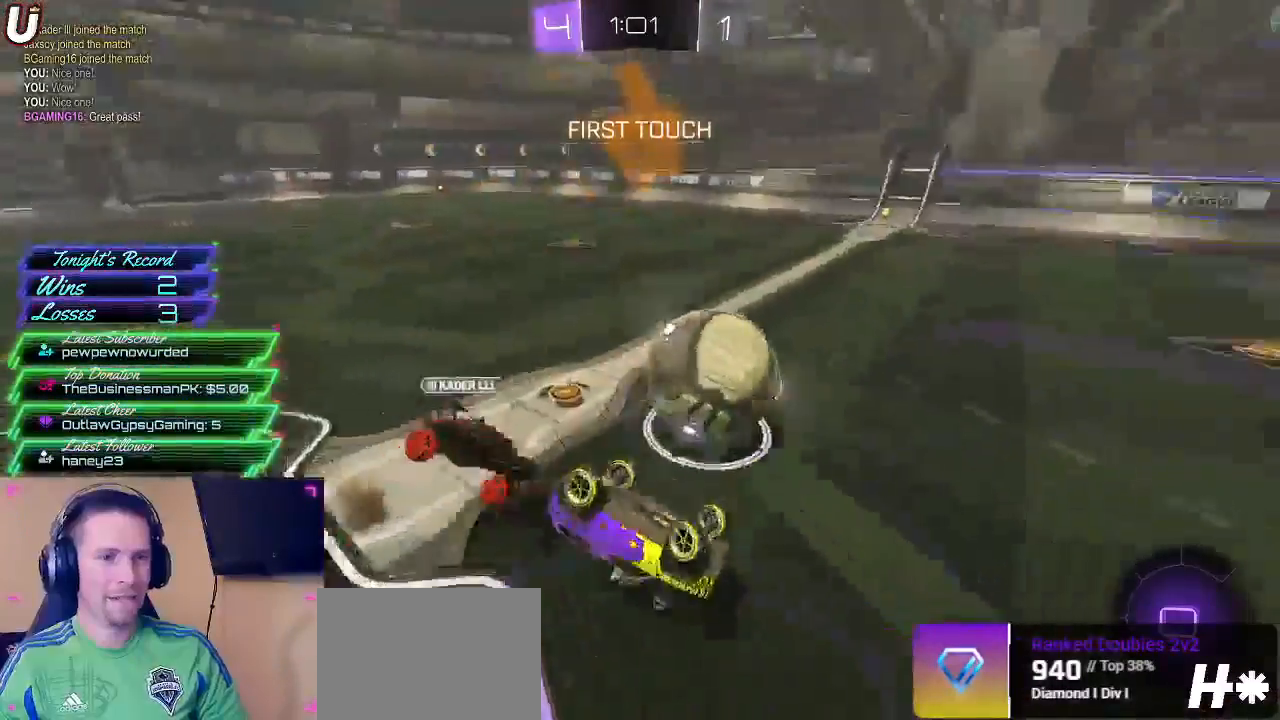
{"buttons": ["R2"], "left_stick": "left", "right_stick": "center", "events": [[33, "CIRCLE", "up"], [117, "left_stick", "center"], [417, "left_stick", "left"]]}
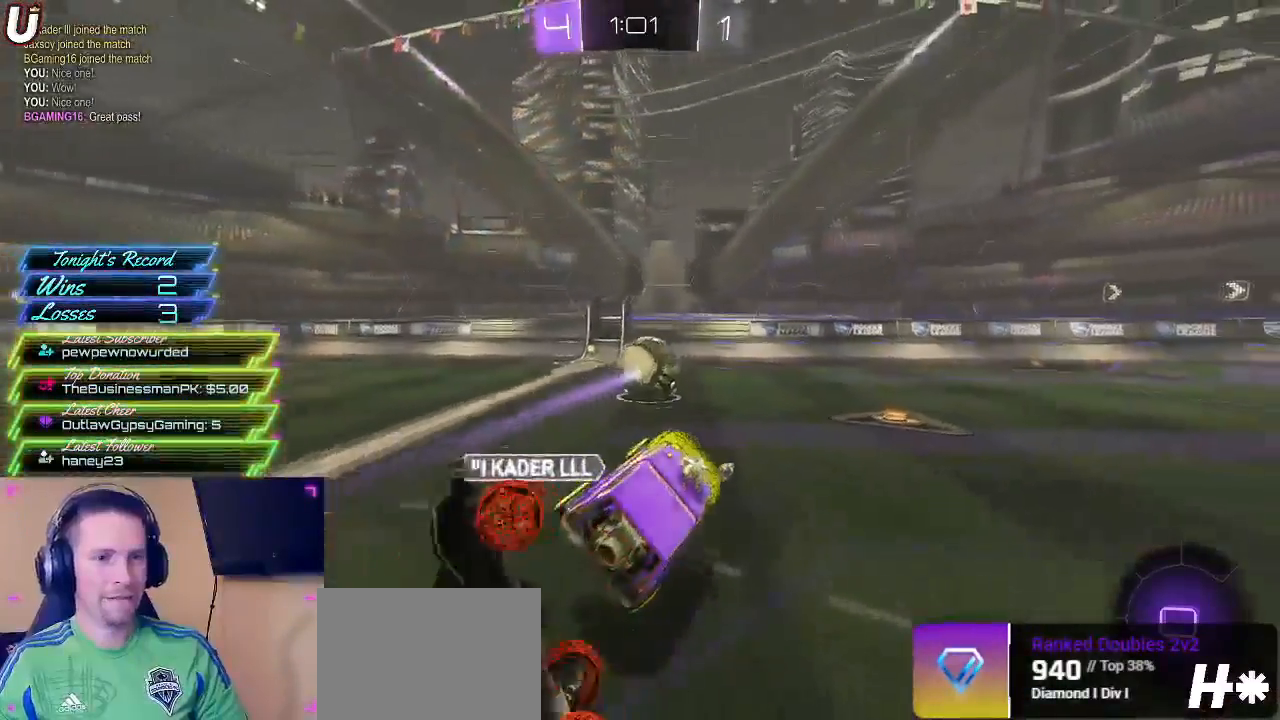
{"buttons": ["CIRCLE", "R2"], "left_stick": "right", "right_stick": "center", "events": [[67, "left_stick", "center"], [233, "left_stick", "right"], [250, "CIRCLE", "down"]]}
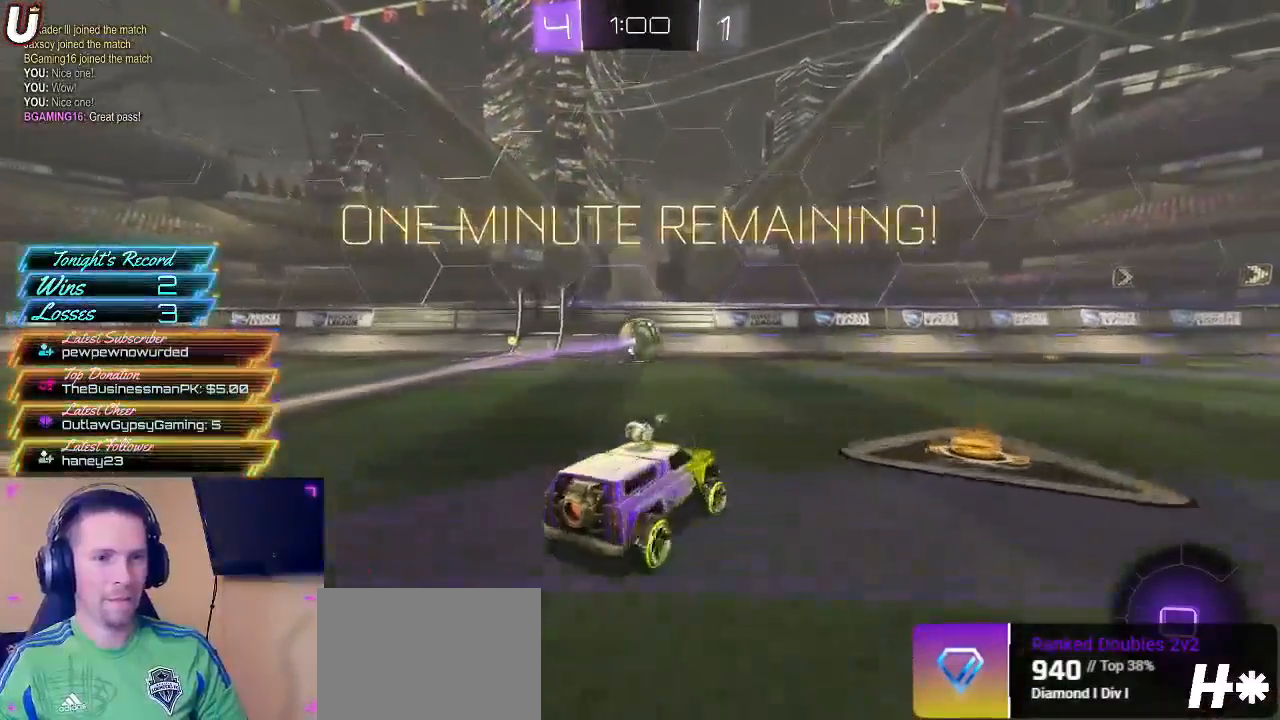
{"buttons": ["CIRCLE", "R2"], "left_stick": "center", "right_stick": "center", "events": [[217, "TRIANGLE", "down"], [250, "left_stick", "center"], [383, "TRIANGLE", "up"]]}
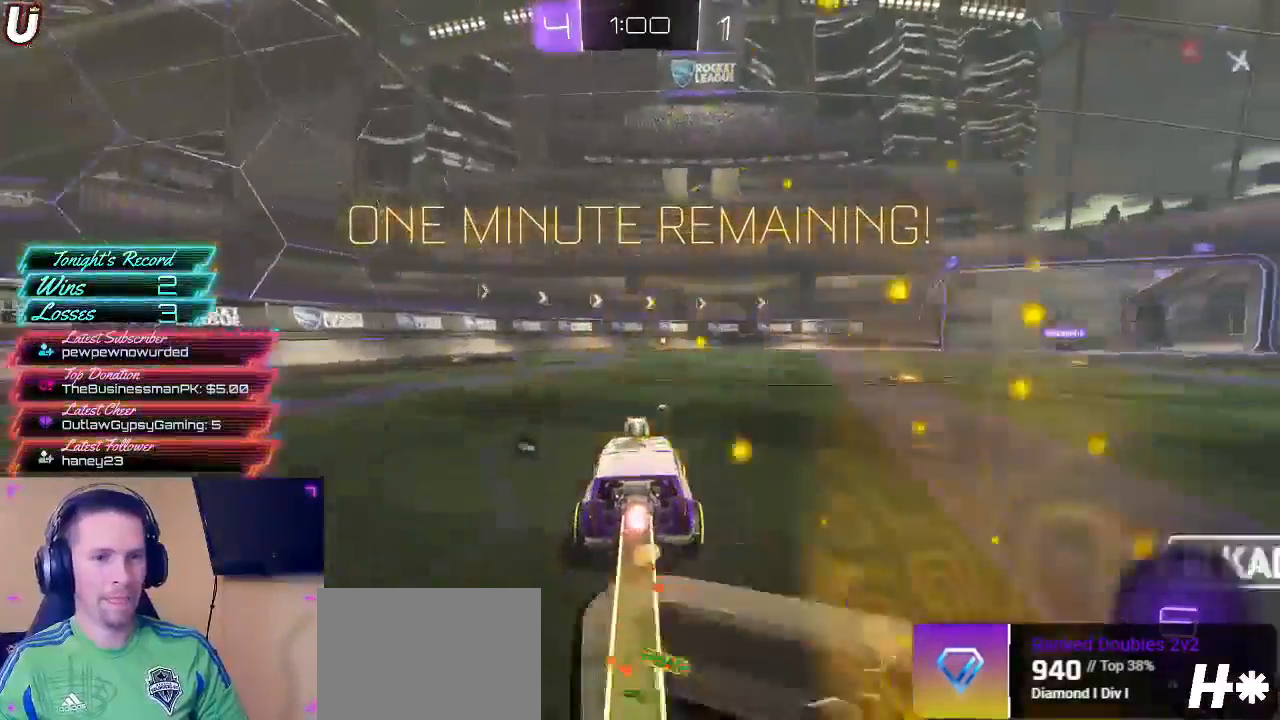
{"buttons": ["CIRCLE", "R2"], "left_stick": "center", "right_stick": "center", "events": [[33, "left_stick", "right"], [200, "left_stick", "up"], [250, "CROSS", "down"], [300, "CROSS", "up"], [367, "CROSS", "down"], [450, "CROSS", "up"], [500, "left_stick", "center"]]}